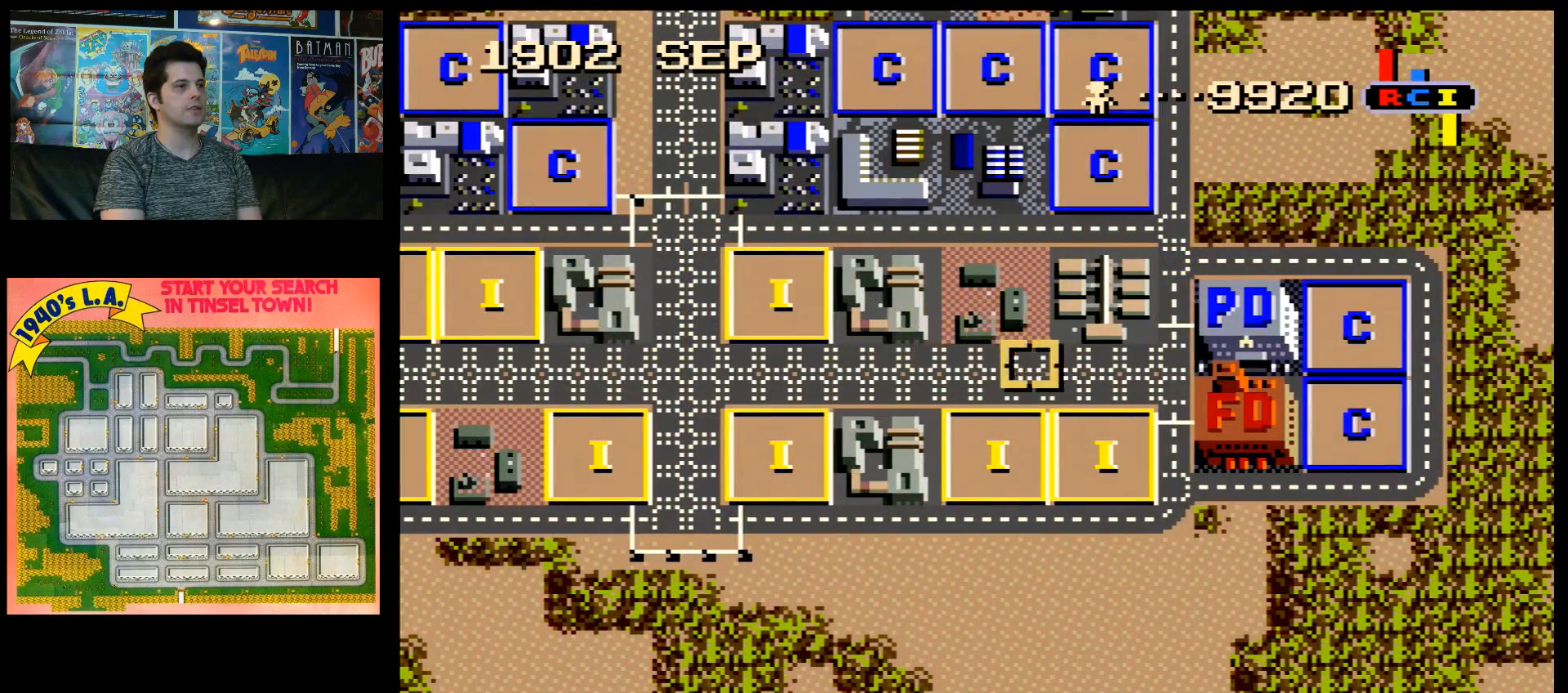
Gameplay with a controller (Nintendo layout); each line is a JSON object with the inputs held at the frame after it. "events" lists button and stick changes between this image and that frame as [ms after this image, input, new state], when the widget could be followed in between. Not read: L3 R3.
{"buttons": ["DPAD_LEFT"], "events": [[233, "DPAD_LEFT", "down"], [283, "DPAD_DOWN", "up"]]}
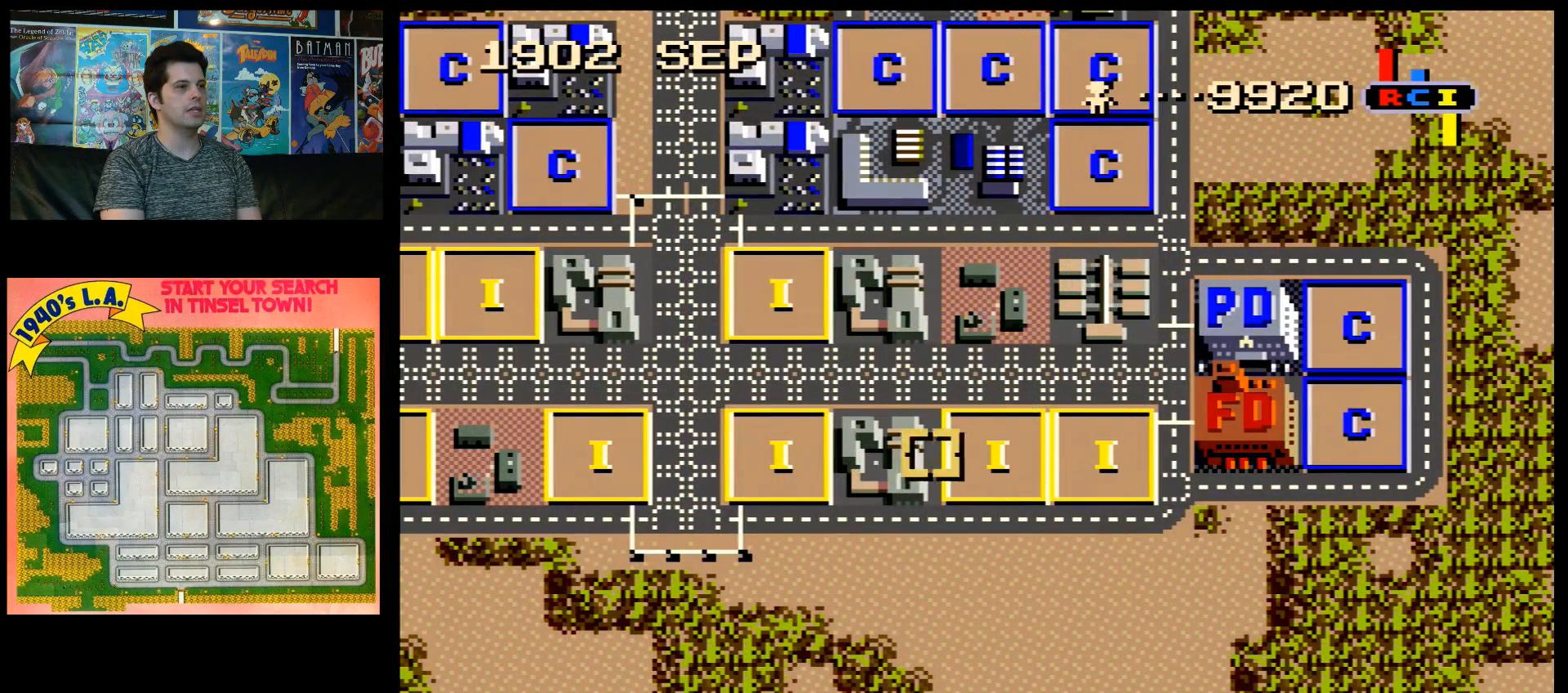
{"buttons": ["DPAD_RIGHT"], "events": [[17, "DPAD_UP", "down"], [100, "DPAD_LEFT", "up"], [350, "DPAD_RIGHT", "down"], [383, "DPAD_UP", "up"]]}
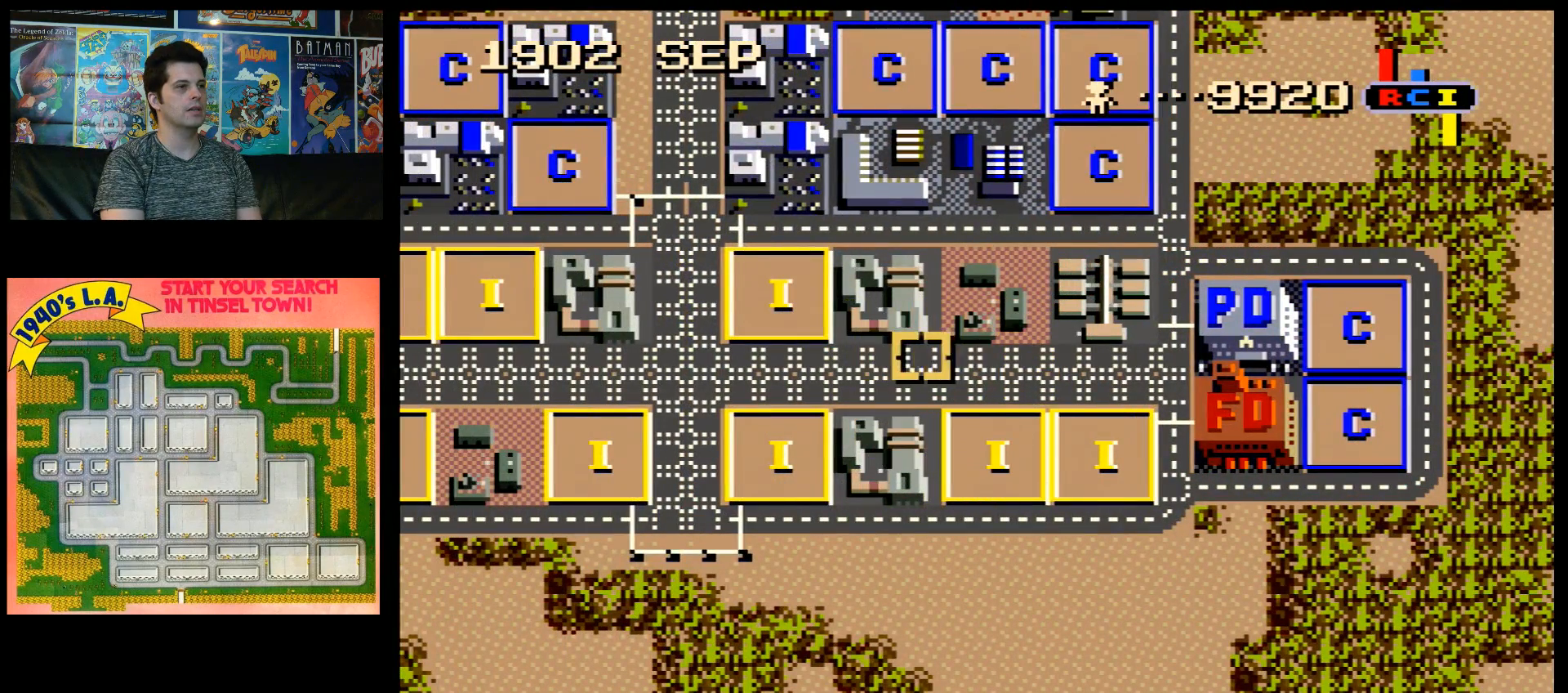
{"buttons": [], "events": [[133, "DPAD_DOWN", "down"], [167, "DPAD_RIGHT", "up"], [283, "DPAD_LEFT", "down"], [317, "DPAD_DOWN", "up"], [450, "DPAD_LEFT", "up"]]}
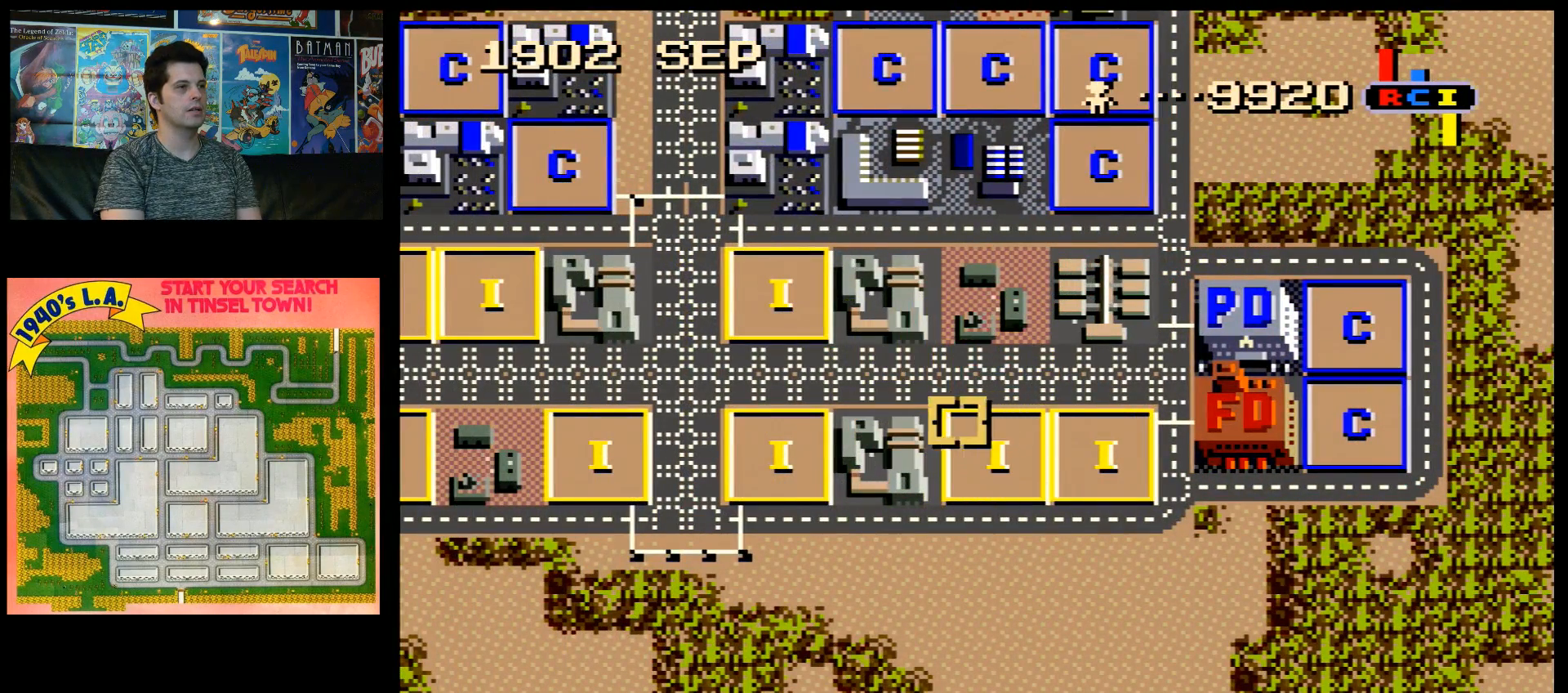
{"buttons": ["A", "DPAD_UP", "DPAD_LEFT"], "events": [[150, "DPAD_LEFT", "down"], [167, "A", "down"], [200, "DPAD_UP", "down"]]}
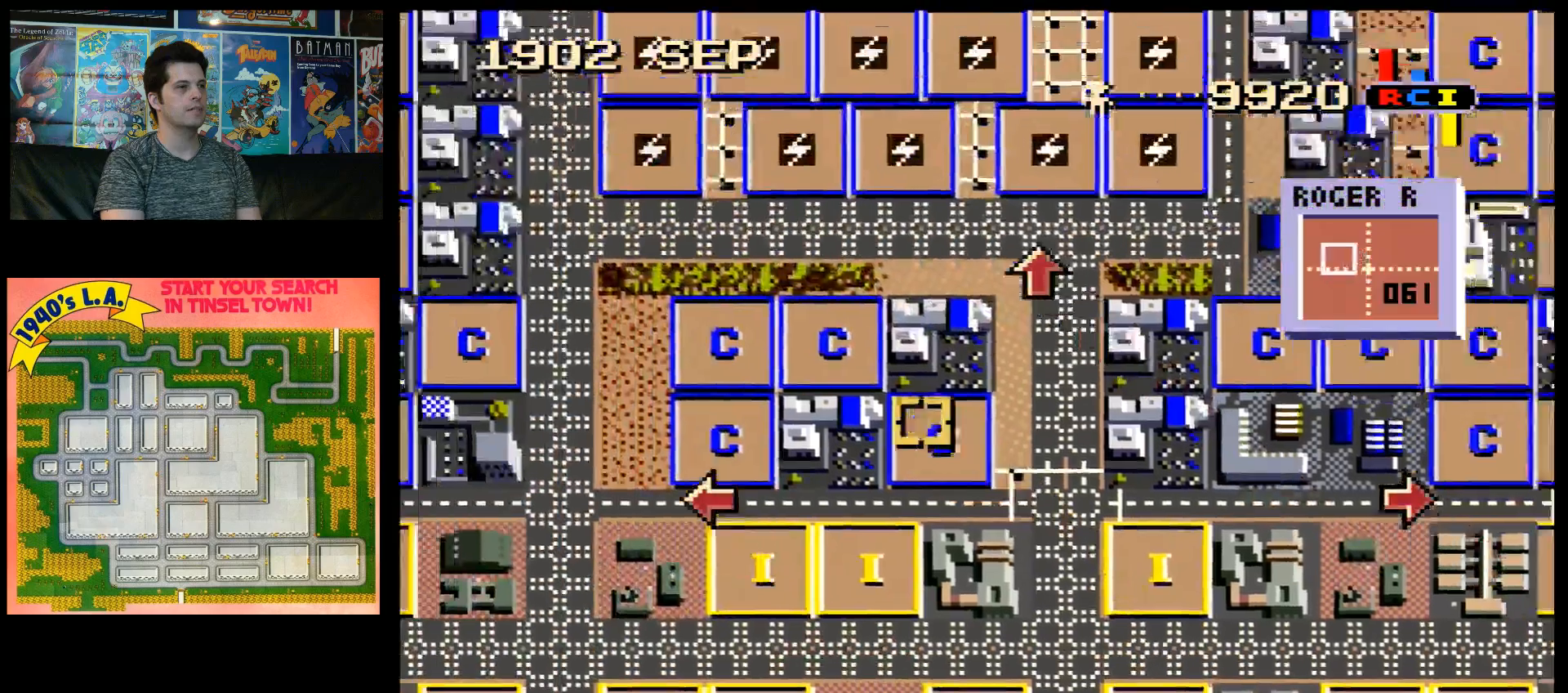
{"buttons": ["A", "DPAD_LEFT"], "events": [[383, "DPAD_UP", "up"]]}
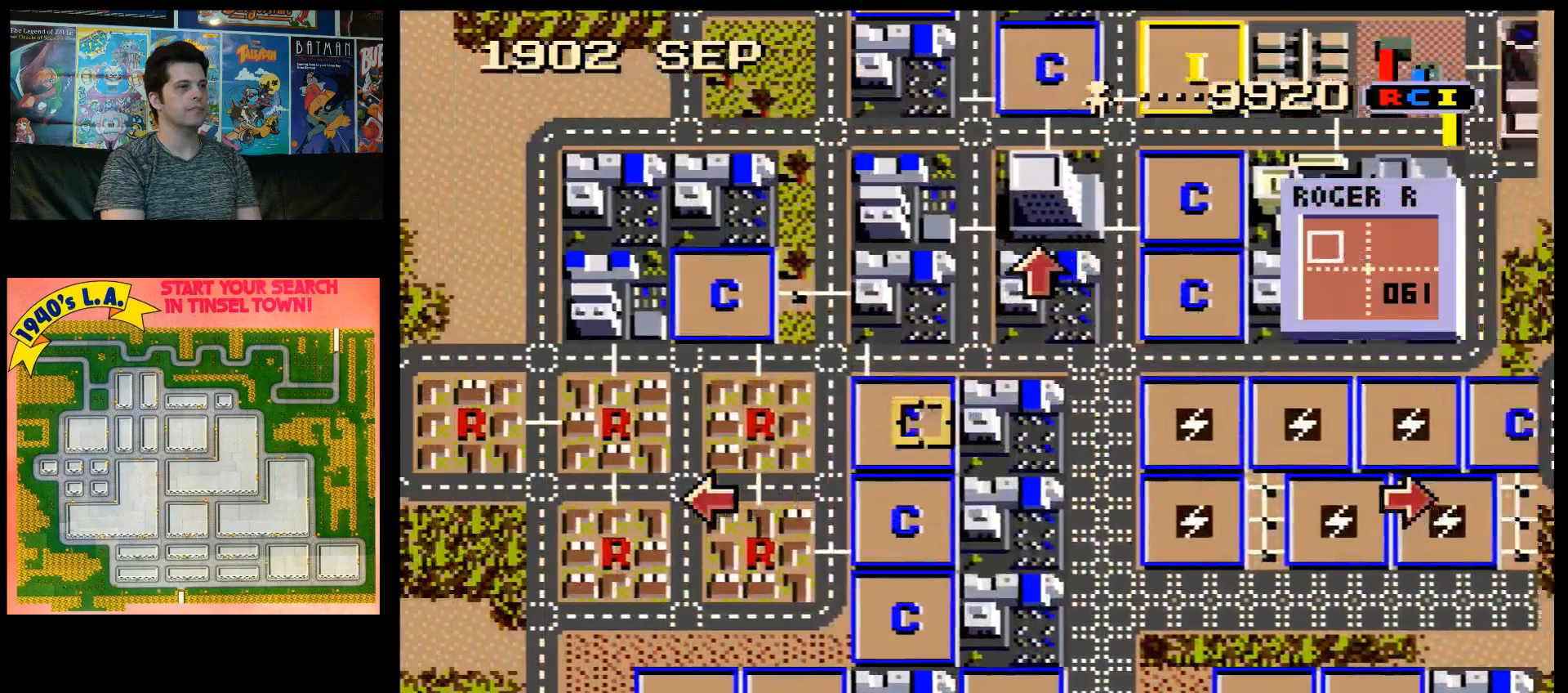
{"buttons": ["DPAD_RIGHT"], "events": [[417, "DPAD_LEFT", "up"], [450, "DPAD_UP", "down"], [483, "A", "up"], [483, "DPAD_RIGHT", "down"], [483, "DPAD_UP", "up"]]}
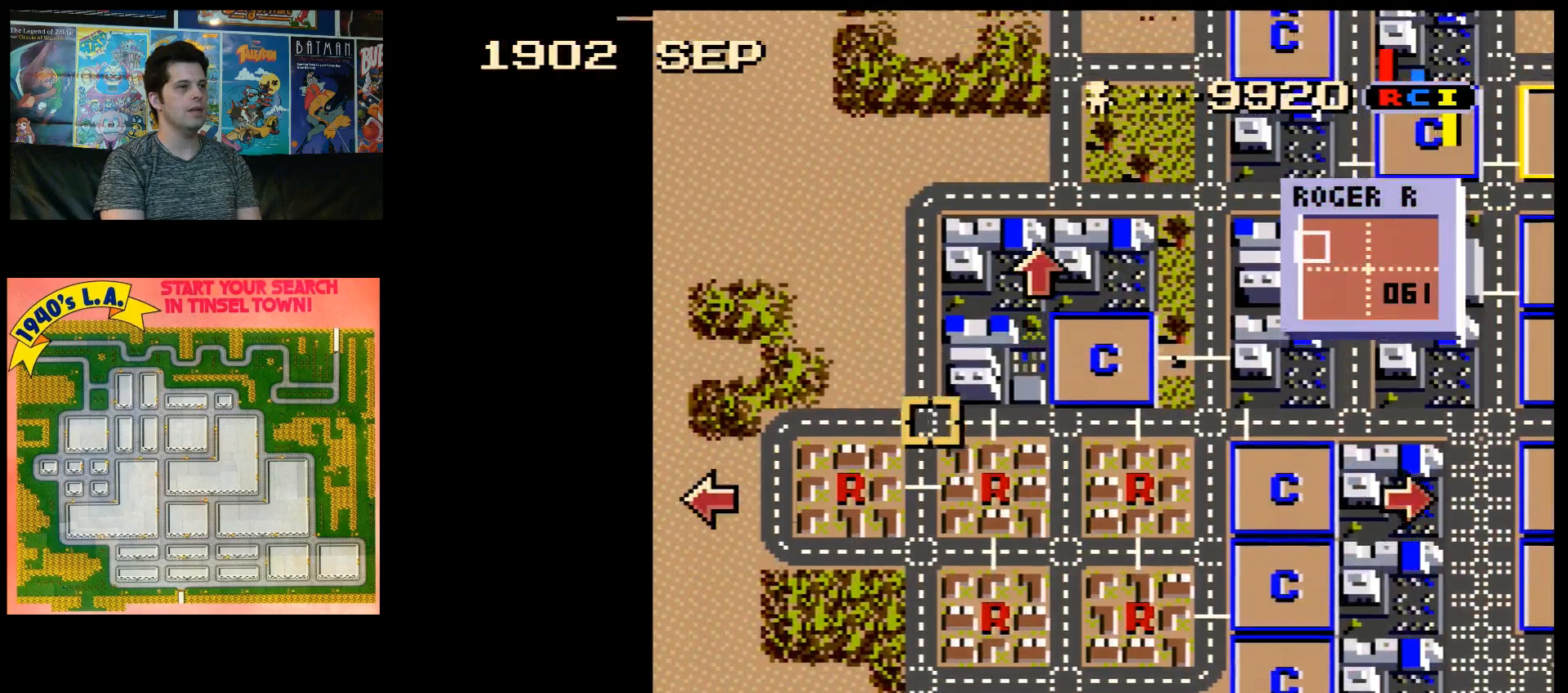
{"buttons": ["DPAD_DOWN", "DPAD_LEFT"], "events": [[50, "DPAD_UP", "down"], [83, "DPAD_RIGHT", "up"], [133, "DPAD_UP", "up"], [200, "DPAD_LEFT", "down"], [233, "DPAD_DOWN", "down"], [317, "DPAD_DOWN", "up"], [350, "DPAD_DOWN", "down"]]}
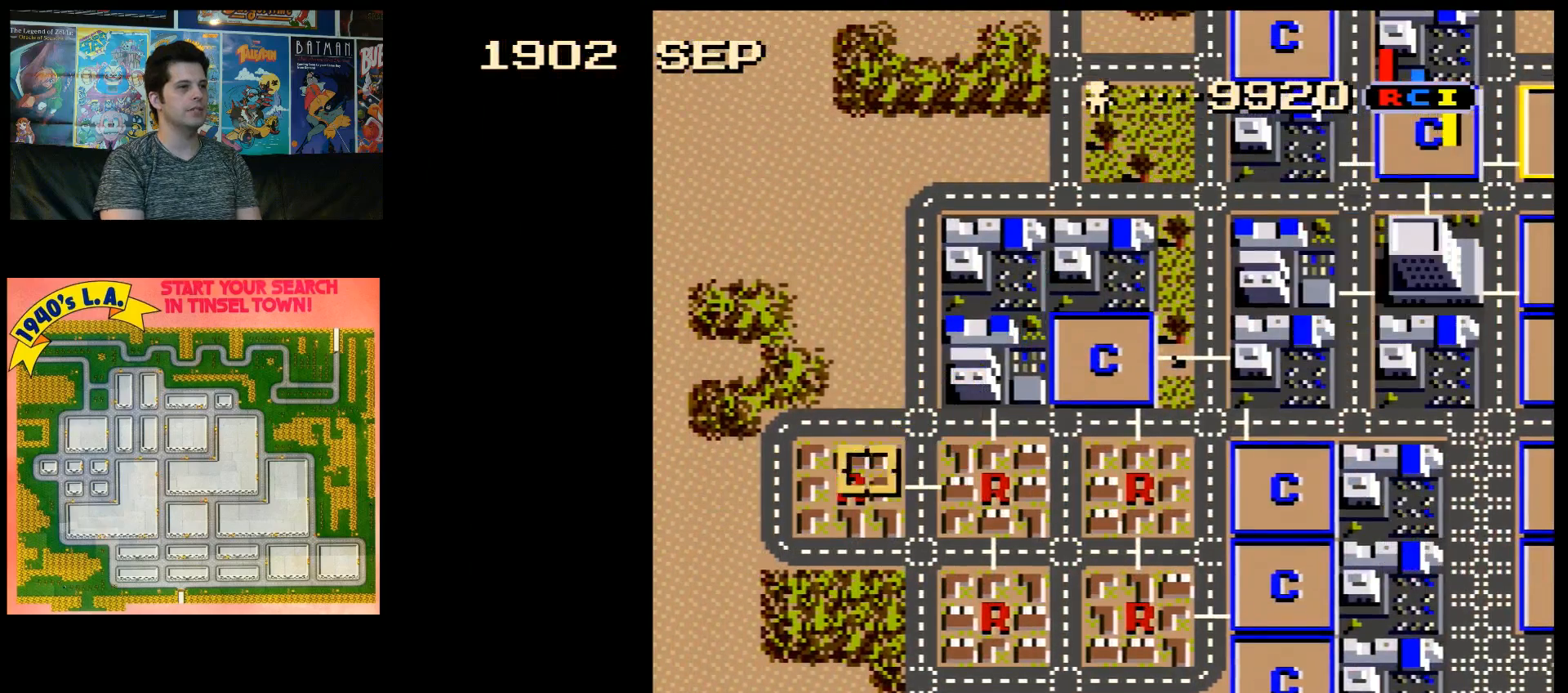
{"buttons": ["DPAD_UP"], "events": [[83, "DPAD_LEFT", "up"], [100, "DPAD_DOWN", "up"], [100, "DPAD_RIGHT", "down"], [167, "DPAD_RIGHT", "up"], [483, "DPAD_UP", "down"]]}
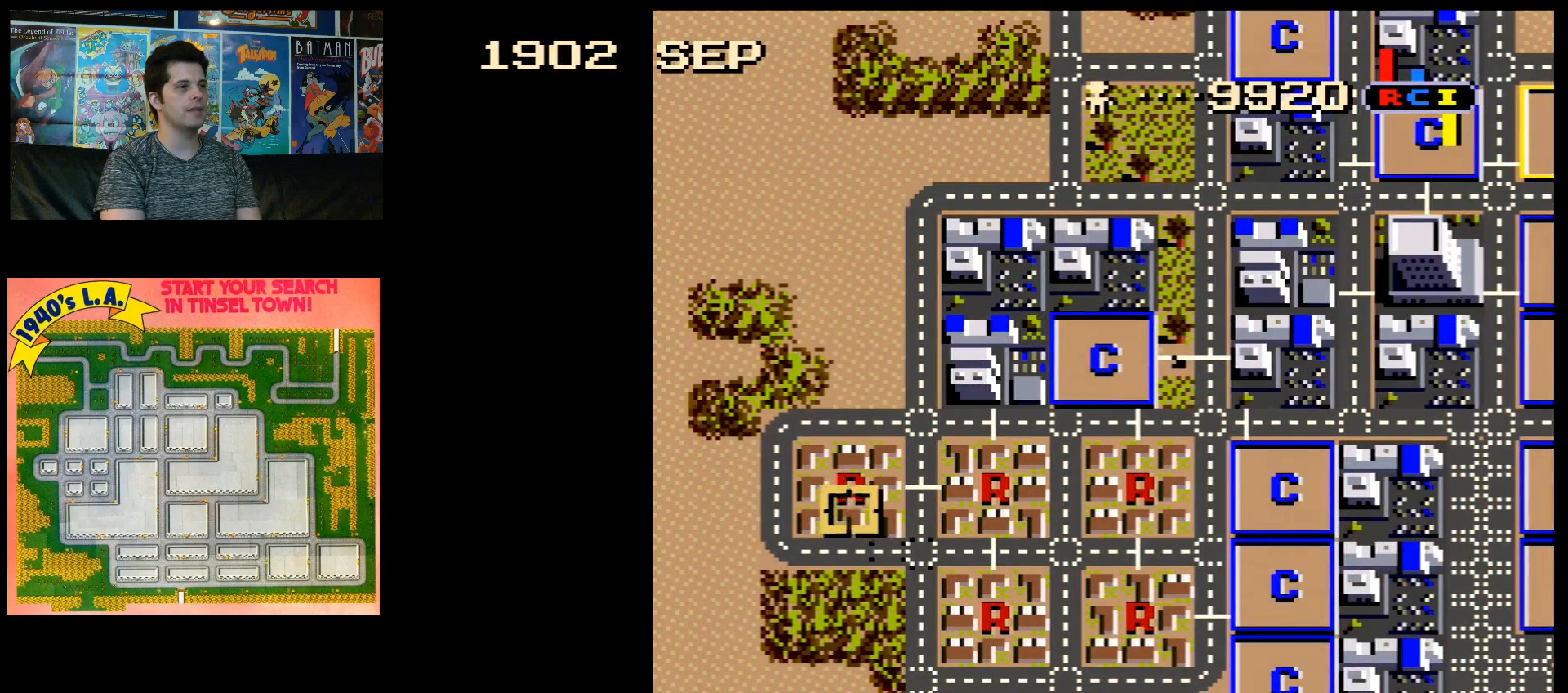
{"buttons": ["DPAD_RIGHT"], "events": [[100, "DPAD_LEFT", "down"], [167, "DPAD_UP", "up"], [233, "DPAD_DOWN", "down"], [233, "DPAD_LEFT", "up"], [317, "DPAD_RIGHT", "down"], [350, "DPAD_DOWN", "up"]]}
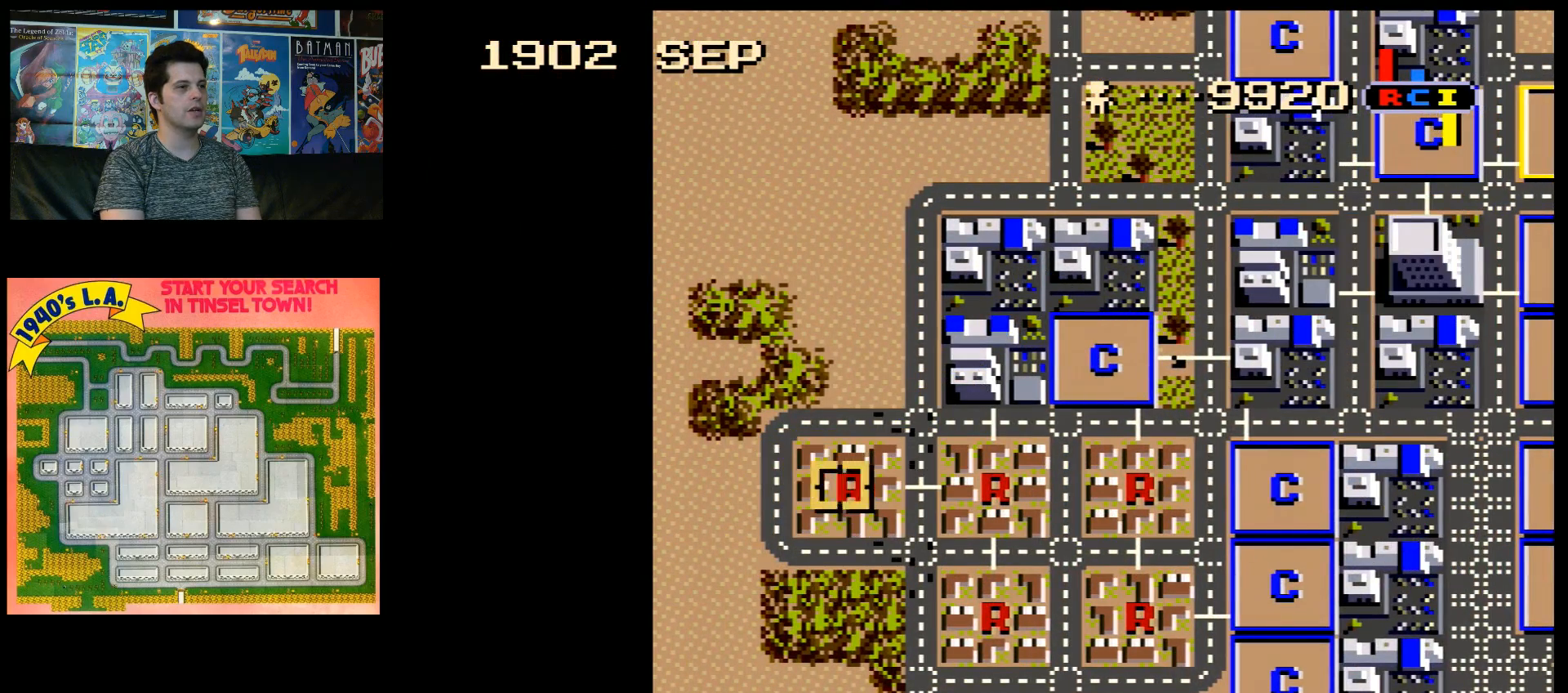
{"buttons": ["DPAD_DOWN", "DPAD_RIGHT"], "events": [[50, "DPAD_UP", "down"], [67, "DPAD_RIGHT", "up"], [200, "DPAD_LEFT", "down"], [233, "DPAD_UP", "up"], [350, "DPAD_DOWN", "down"], [350, "DPAD_LEFT", "up"], [450, "DPAD_RIGHT", "down"]]}
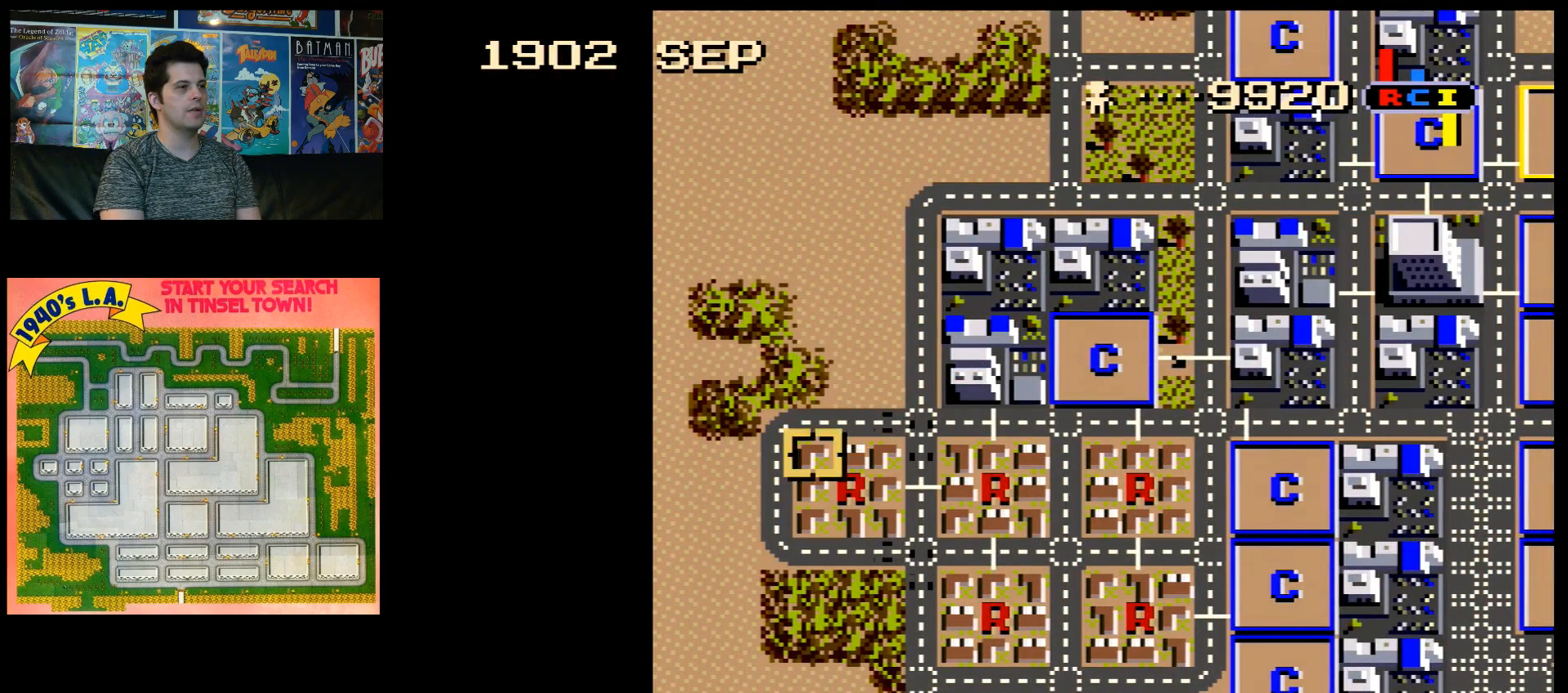
{"buttons": [], "events": [[83, "DPAD_DOWN", "up"], [167, "DPAD_RIGHT", "up"]]}
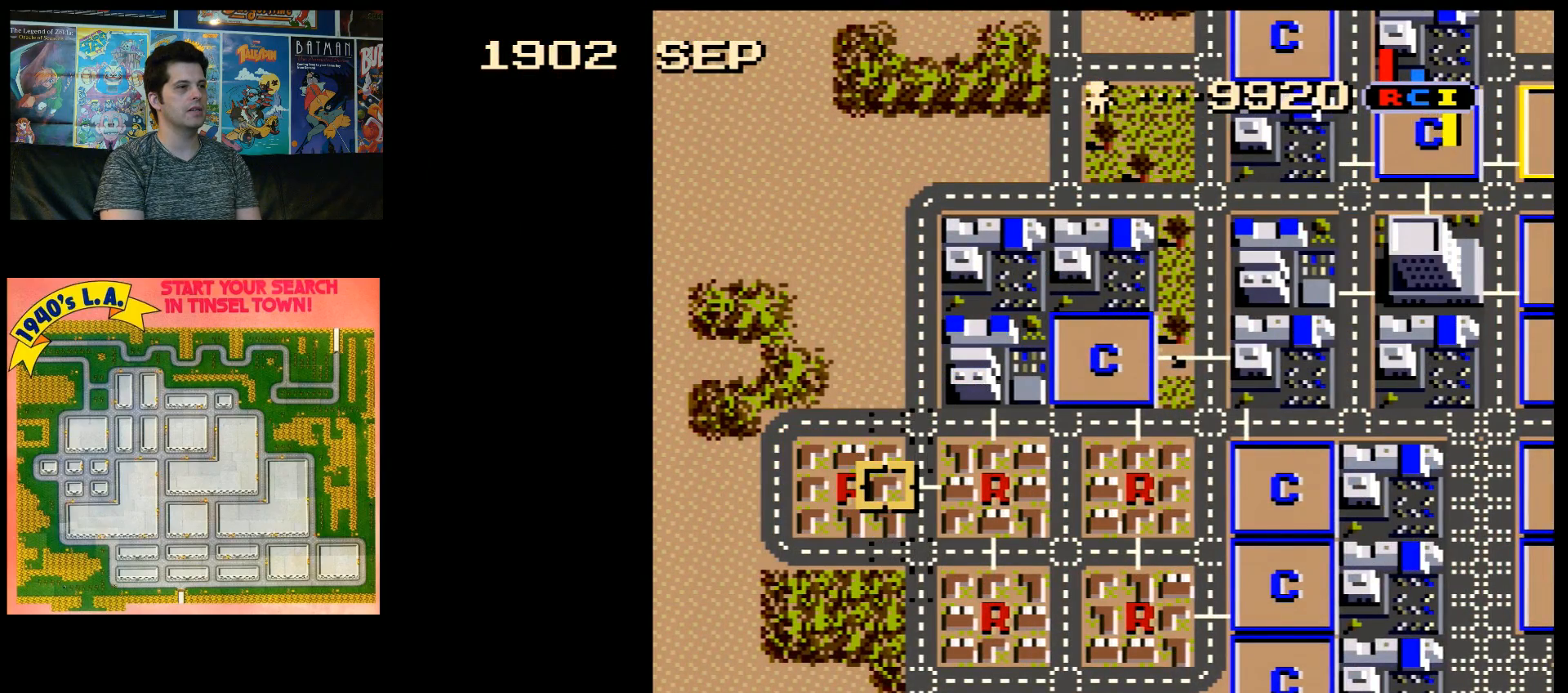
{"buttons": [], "events": []}
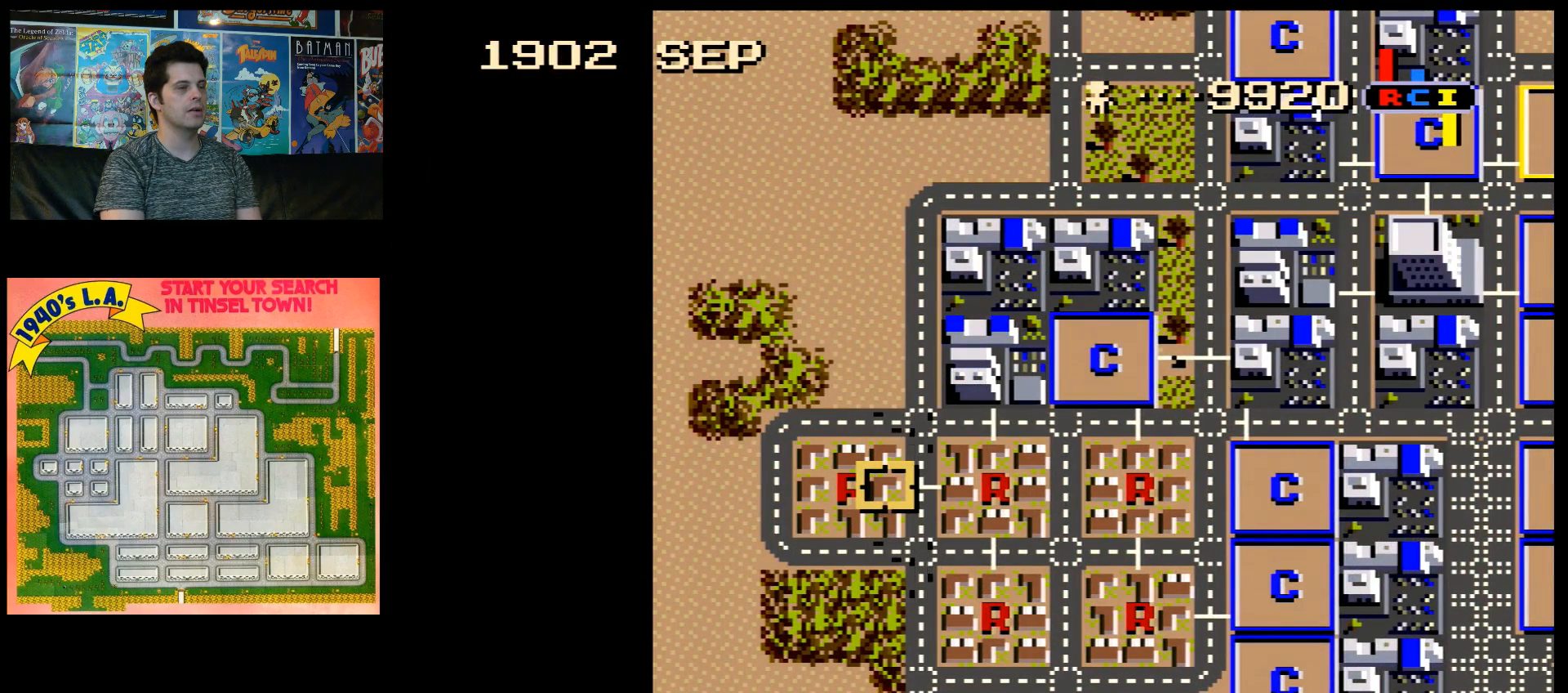
{"buttons": ["A", "DPAD_UP", "DPAD_RIGHT"], "events": [[167, "DPAD_UP", "down"], [200, "A", "down"], [483, "DPAD_RIGHT", "down"]]}
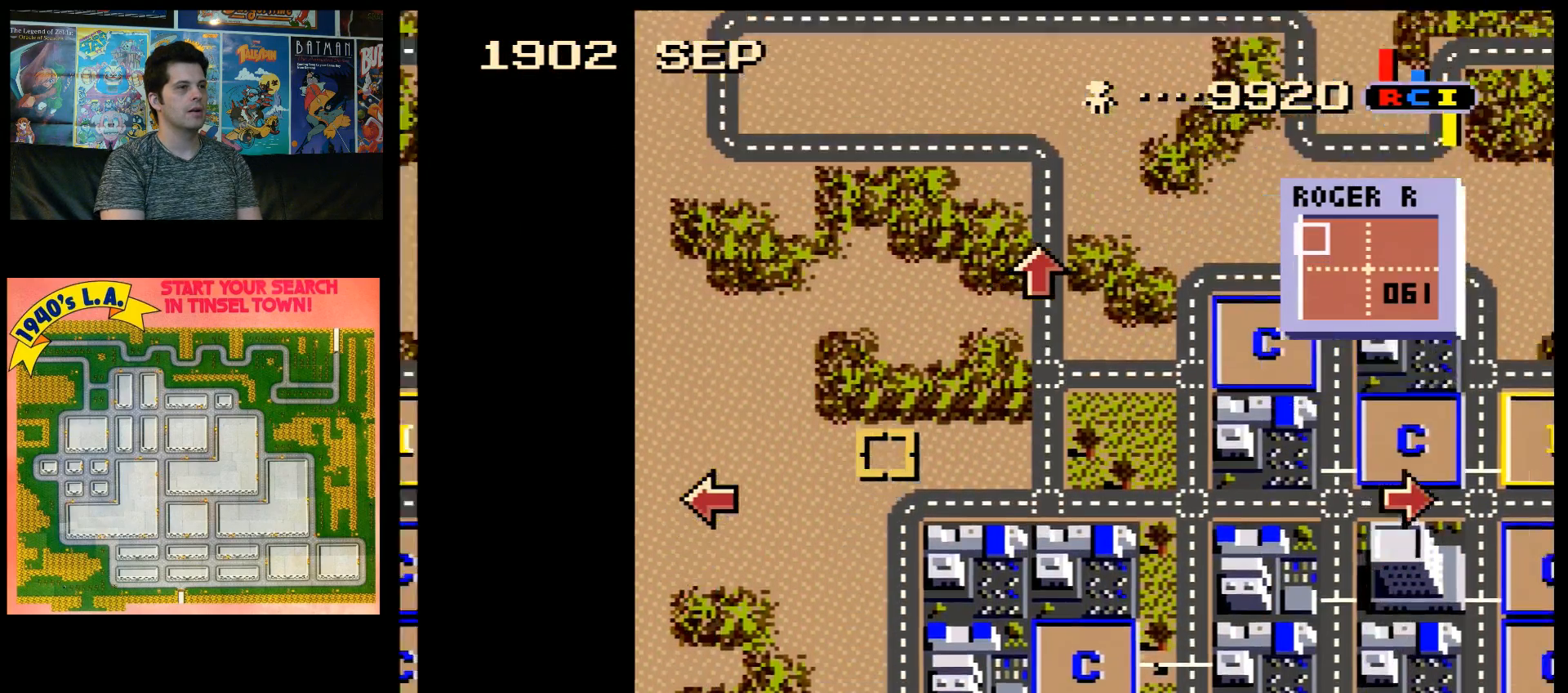
{"buttons": [], "events": [[133, "DPAD_RIGHT", "up"], [200, "A", "up"], [200, "DPAD_UP", "up"]]}
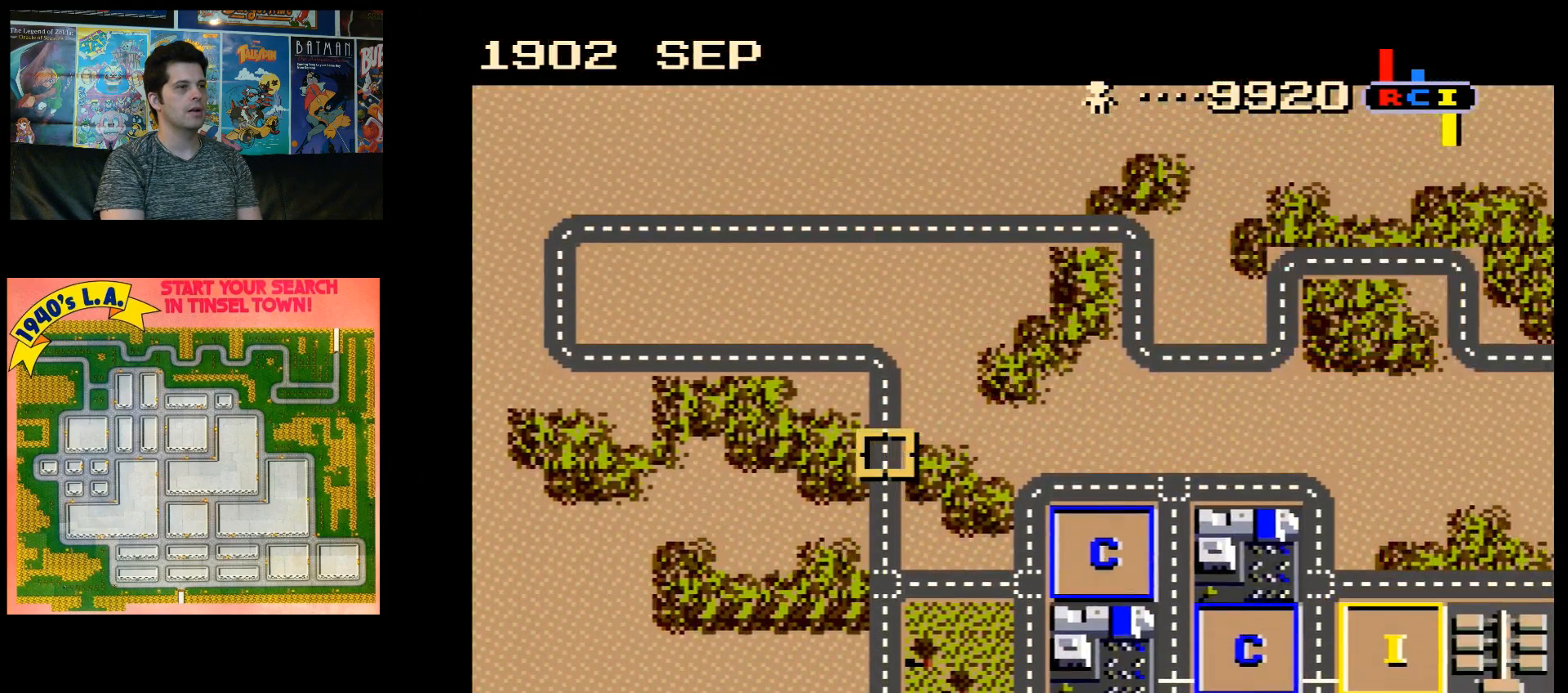
{"buttons": ["A", "DPAD_RIGHT"], "events": [[50, "DPAD_LEFT", "down"], [50, "DPAD_UP", "down"], [283, "A", "down"], [283, "DPAD_LEFT", "up"], [333, "DPAD_RIGHT", "down"], [350, "DPAD_UP", "up"]]}
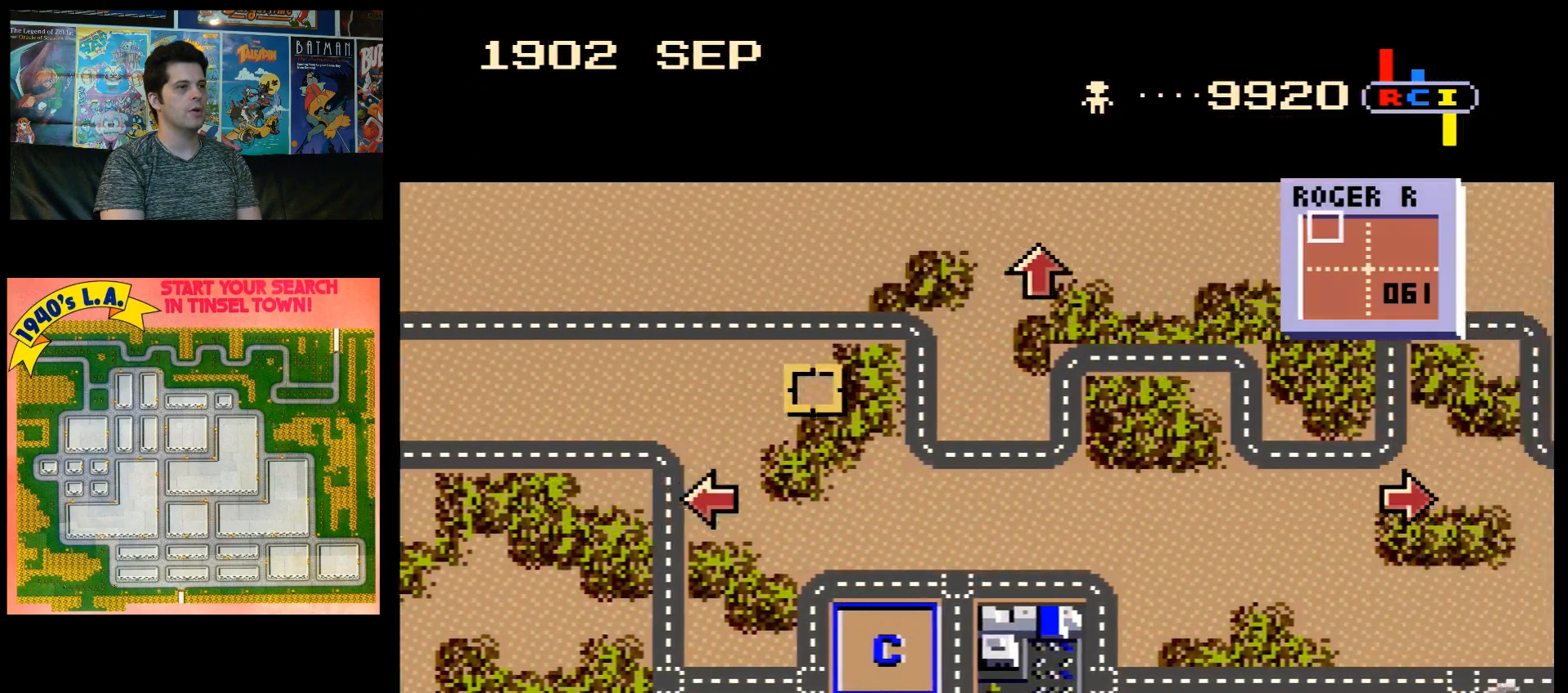
{"buttons": ["A", "DPAD_RIGHT"], "events": []}
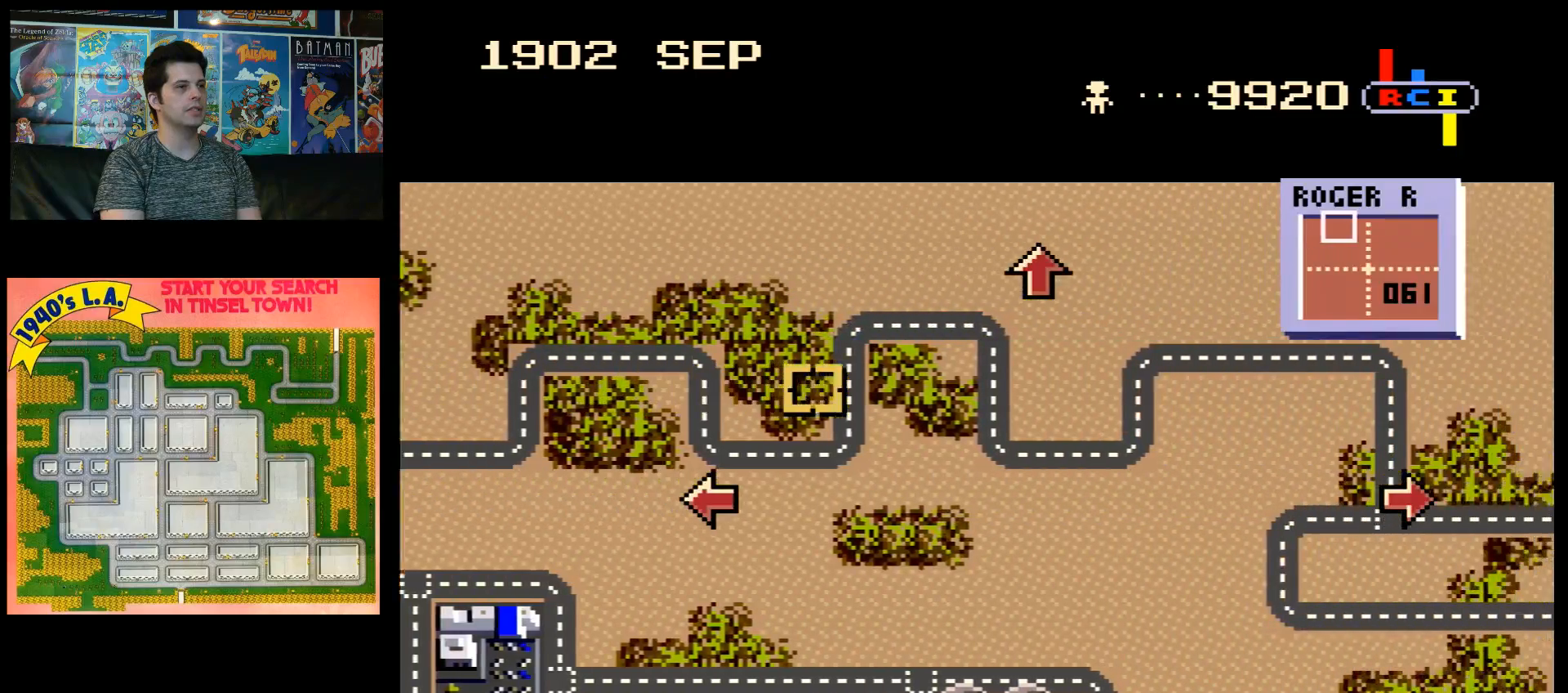
{"buttons": ["A", "DPAD_RIGHT"], "events": []}
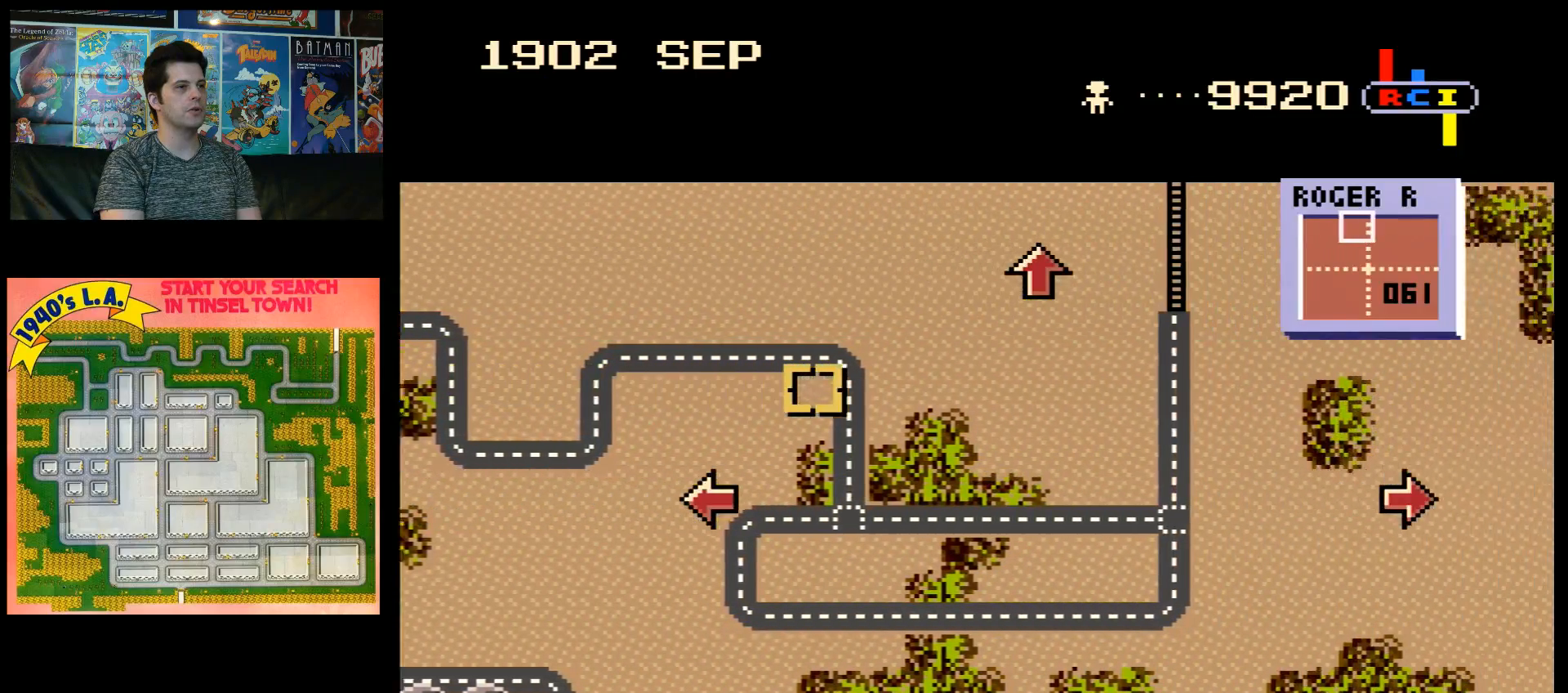
{"buttons": ["DPAD_UP"], "events": [[300, "A", "up"], [350, "DPAD_RIGHT", "up"], [350, "DPAD_UP", "down"]]}
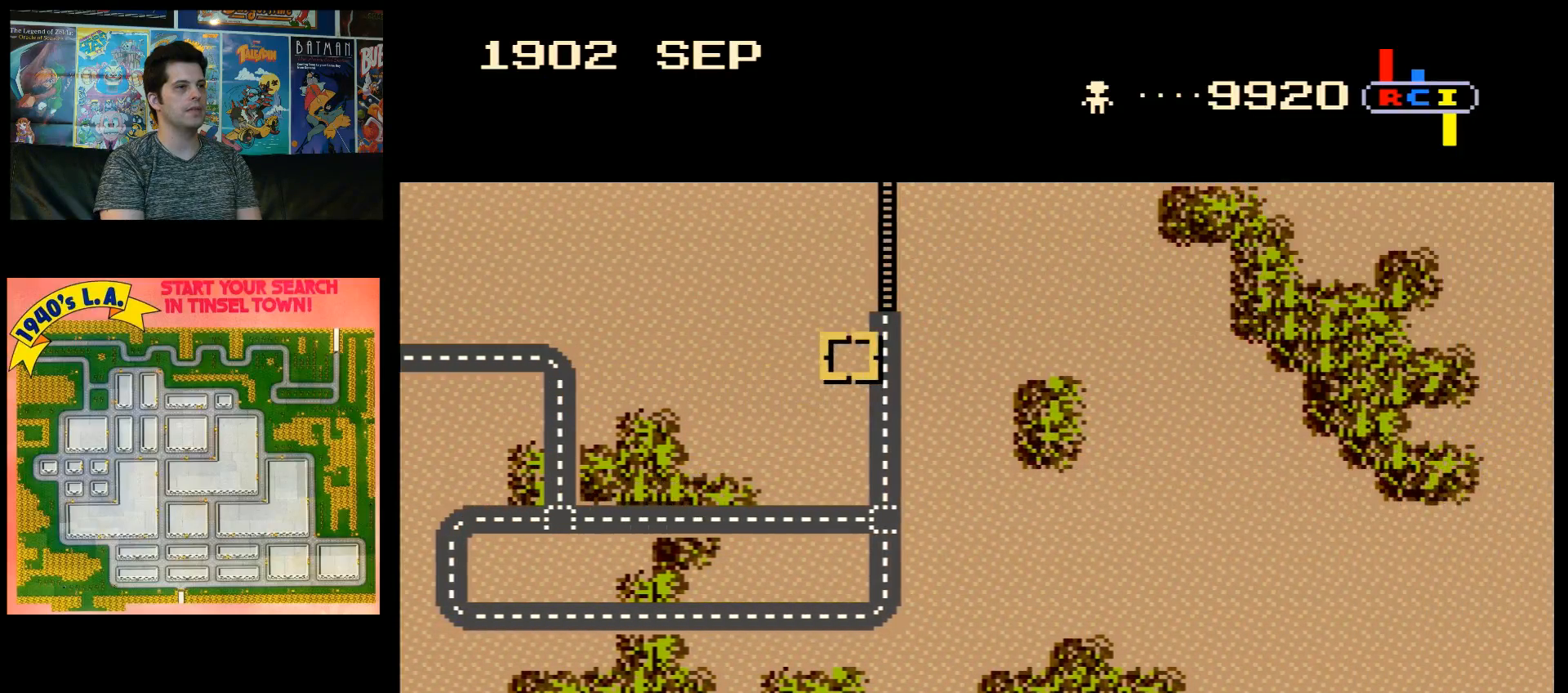
{"buttons": ["DPAD_RIGHT"], "events": [[383, "DPAD_RIGHT", "down"], [383, "DPAD_UP", "up"]]}
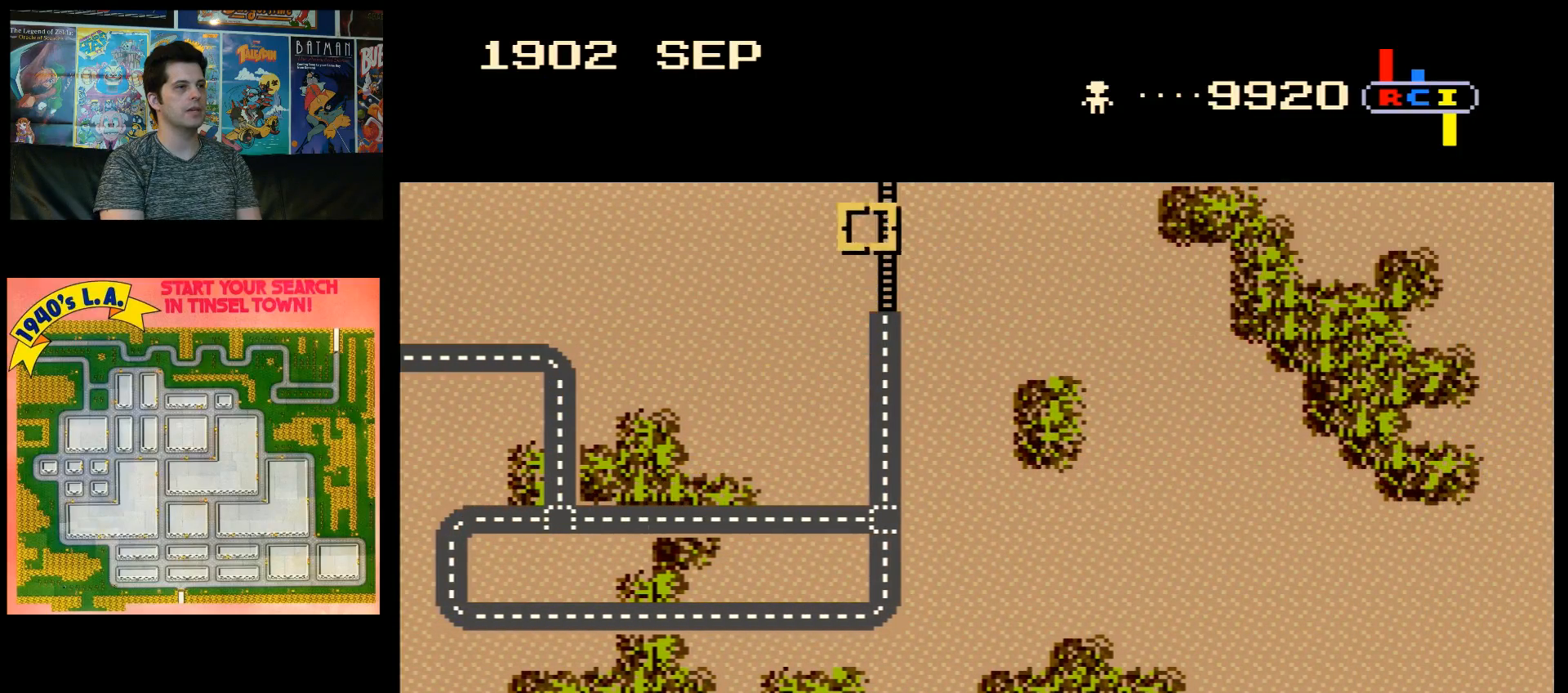
{"buttons": ["DPAD_LEFT"], "events": [[117, "DPAD_DOWN", "down"], [150, "DPAD_RIGHT", "up"], [400, "DPAD_LEFT", "down"], [433, "DPAD_DOWN", "up"]]}
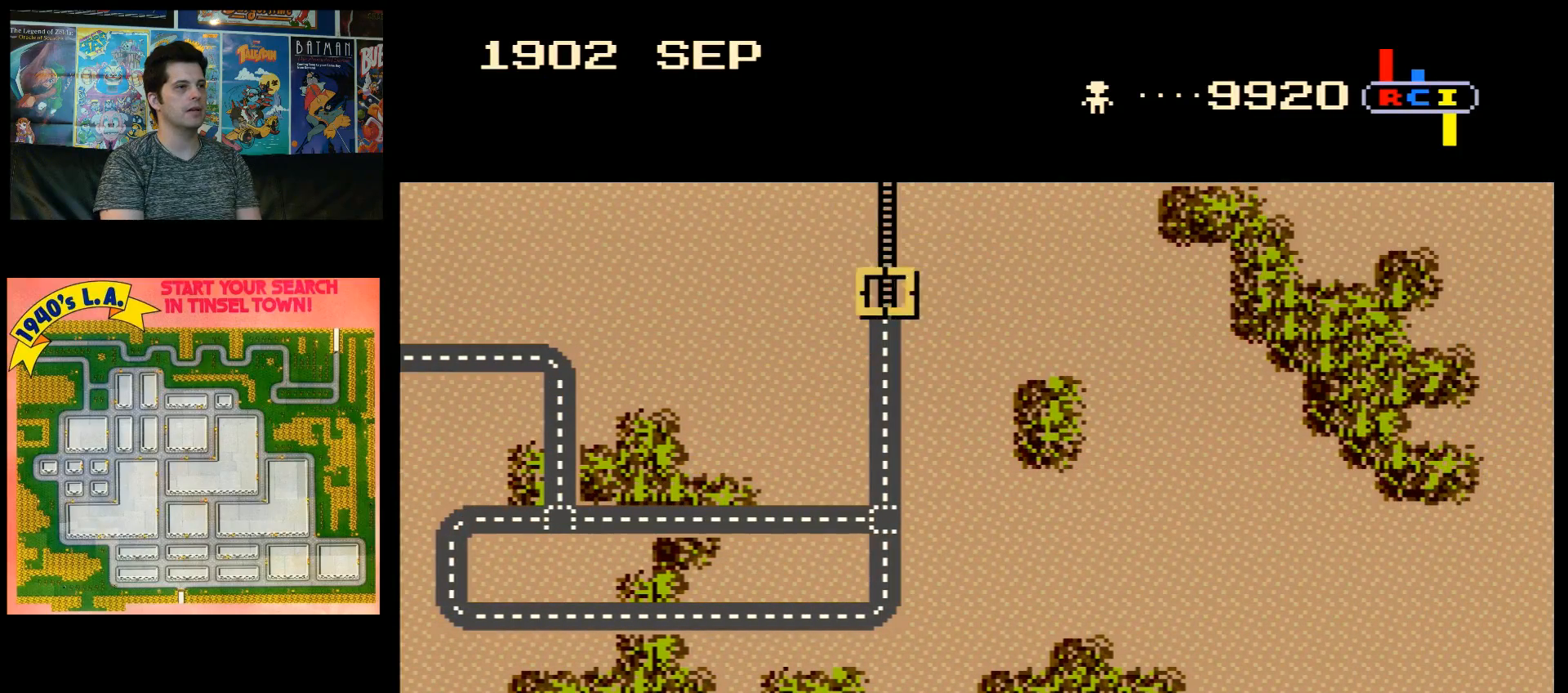
{"buttons": ["DPAD_RIGHT"], "events": [[117, "DPAD_UP", "down"], [183, "DPAD_LEFT", "up"], [433, "DPAD_RIGHT", "down"], [467, "DPAD_UP", "up"]]}
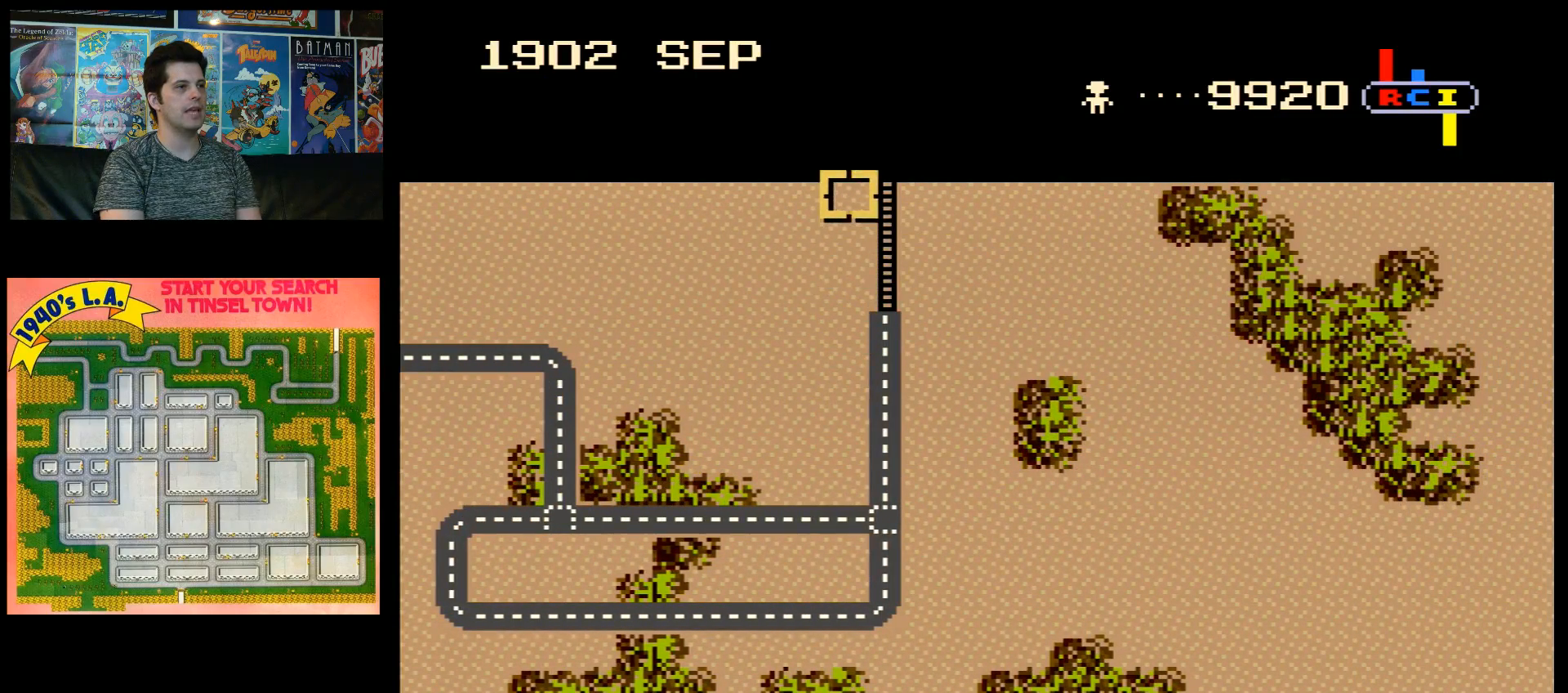
{"buttons": ["DPAD_DOWN"], "events": [[283, "DPAD_DOWN", "down"], [300, "DPAD_RIGHT", "up"]]}
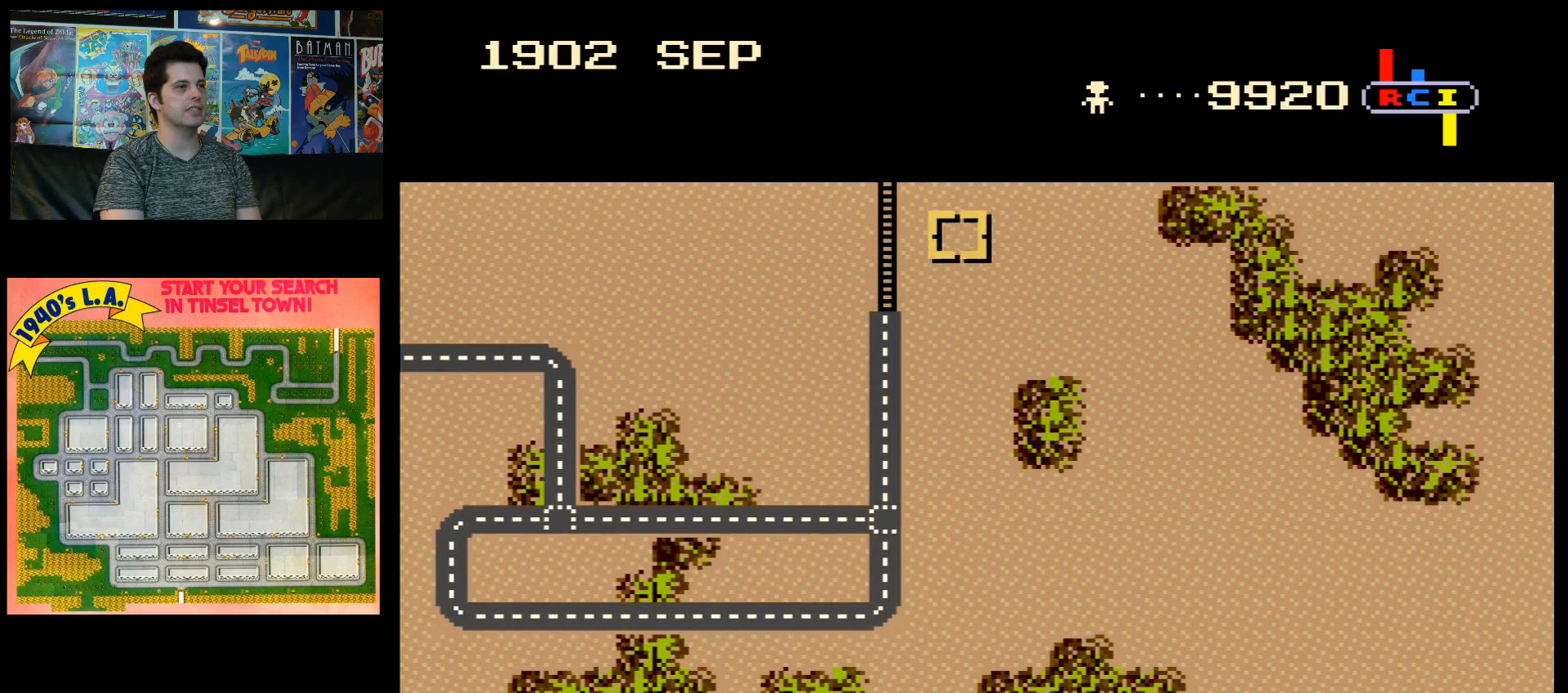
{"buttons": ["DPAD_LEFT"], "events": [[100, "DPAD_LEFT", "down"], [150, "DPAD_DOWN", "up"]]}
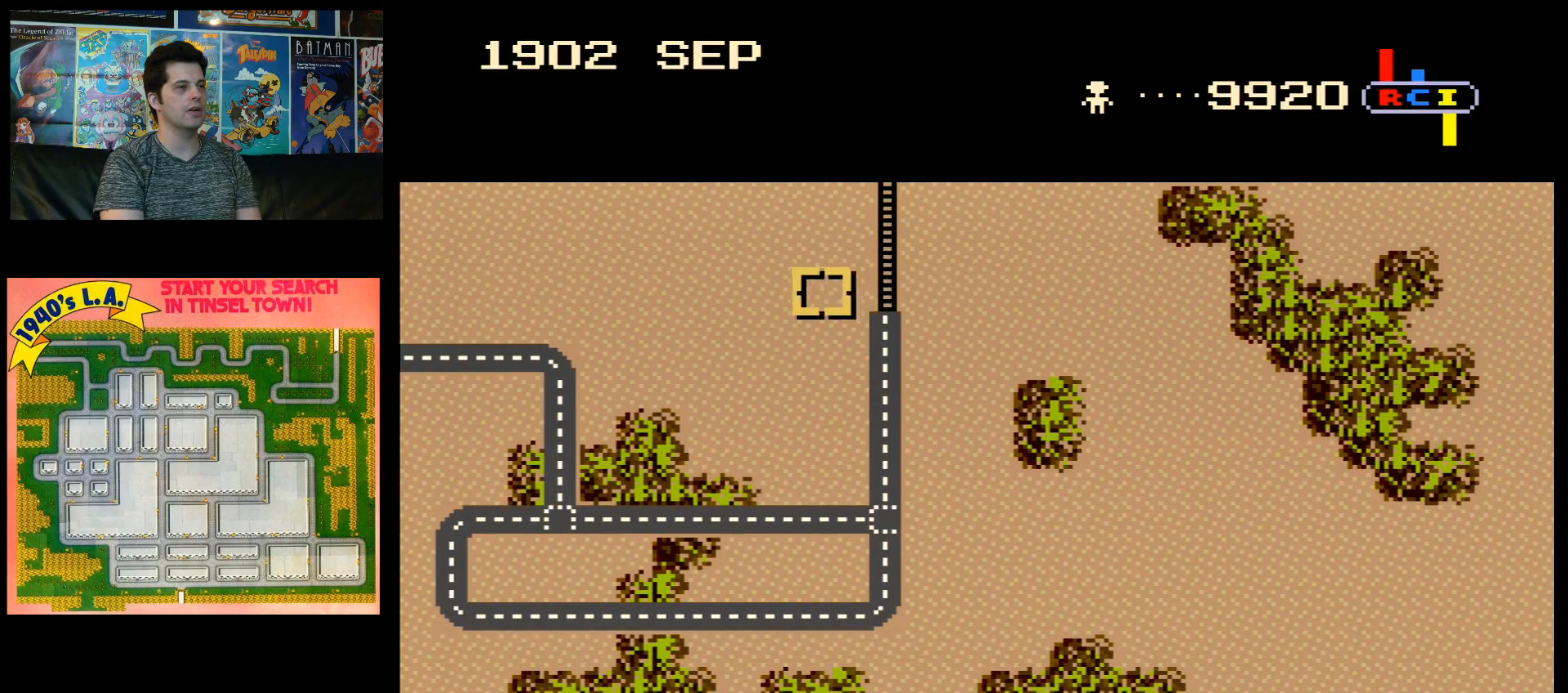
{"buttons": ["A", "DPAD_DOWN", "DPAD_LEFT"], "events": [[33, "DPAD_LEFT", "up"], [183, "DPAD_LEFT", "down"], [217, "A", "down"], [317, "DPAD_DOWN", "down"], [333, "DPAD_DOWN", "up"], [433, "DPAD_DOWN", "down"]]}
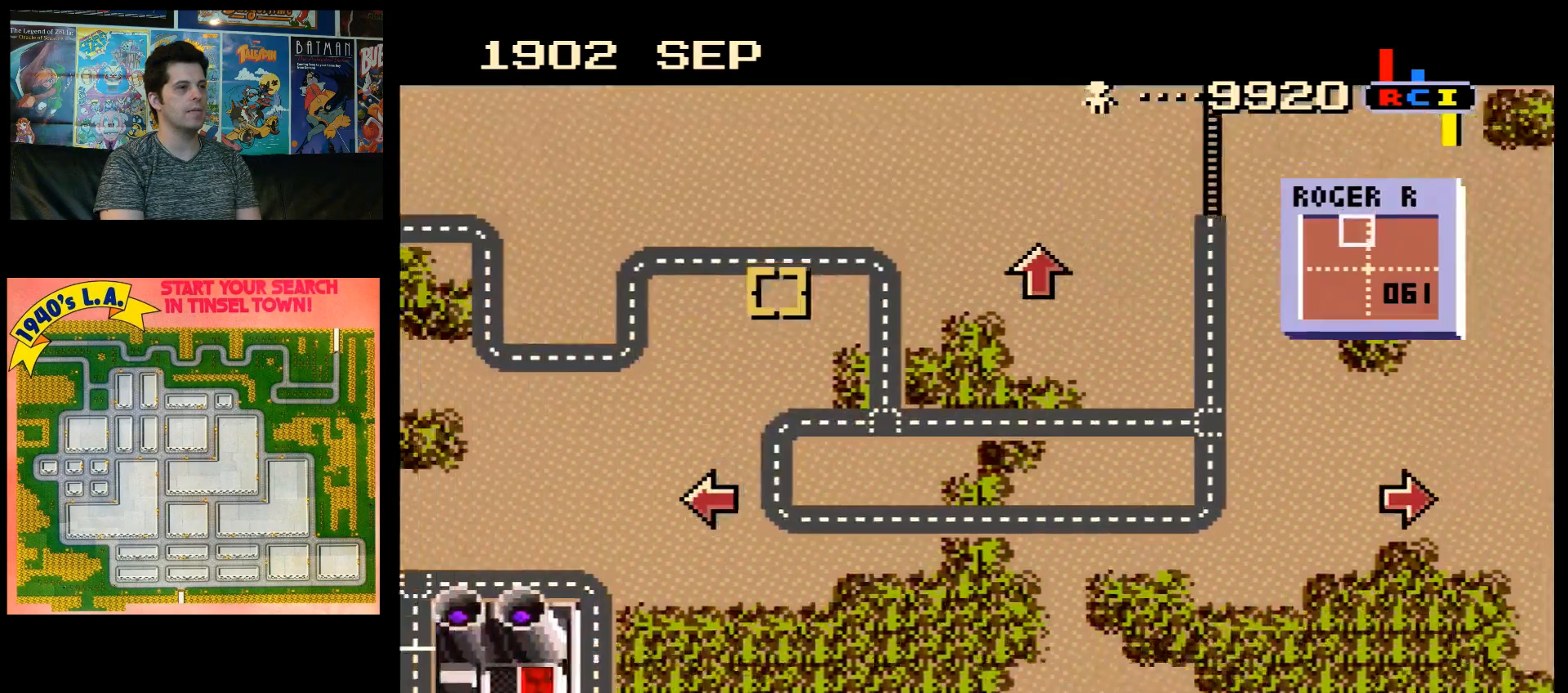
{"buttons": [], "events": [[100, "DPAD_LEFT", "up"], [183, "DPAD_LEFT", "down"], [300, "DPAD_LEFT", "up"], [333, "DPAD_DOWN", "up"], [400, "A", "up"]]}